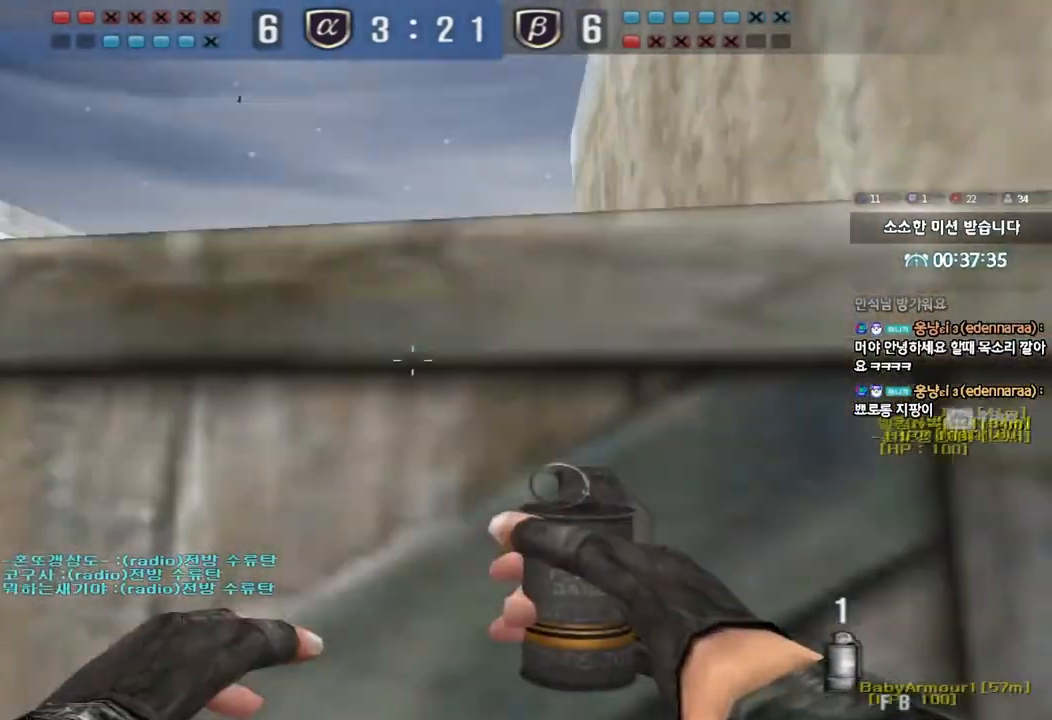
Gameplay with keyboard; each line is a JSON object with the keys held at the frame after it. "events" lists presses ("down") and releases ("up") of "a", "ctrl", "d", "e", "f", "q", "r", "s", "shift", "space", "tab" and "w" between this image and that frame as [ms after this image, input, new state], when the widget could be followed in between. No other keys are recorded. Mouse input is not recorded.
{"keys": ["d", "s"]}
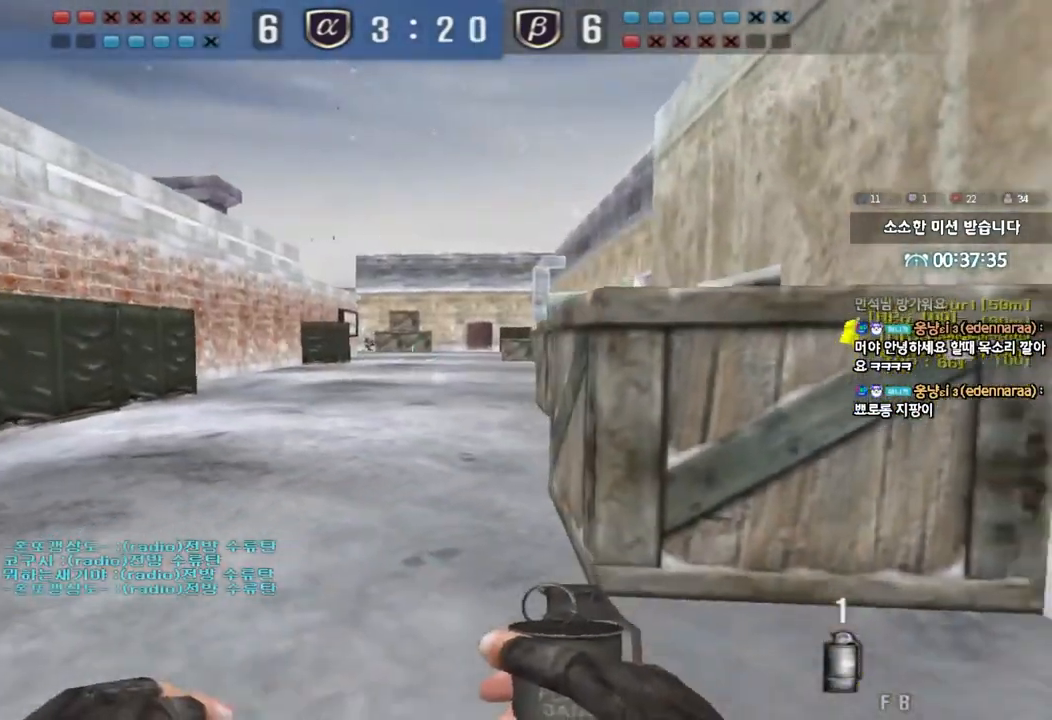
{"keys": [], "events": [[33, "s", "up"], [150, "w", "down"], [417, "d", "up"], [417, "w", "up"]]}
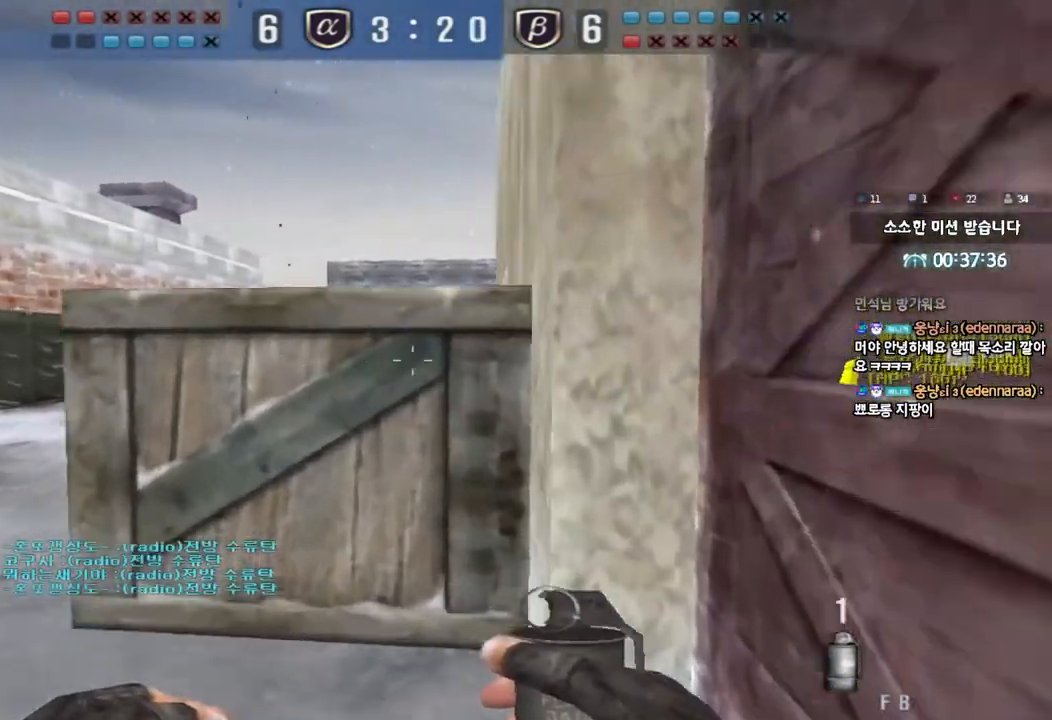
{"keys": ["d", "w"], "events": [[100, "w", "down"], [500, "d", "down"]]}
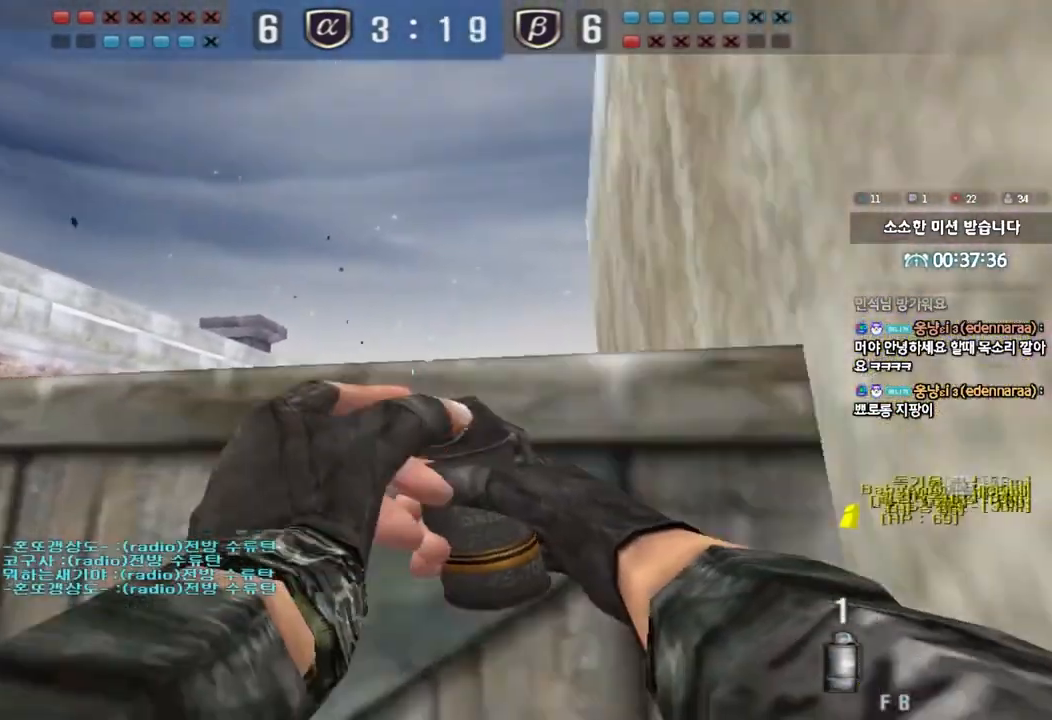
{"keys": ["d", "w"], "events": []}
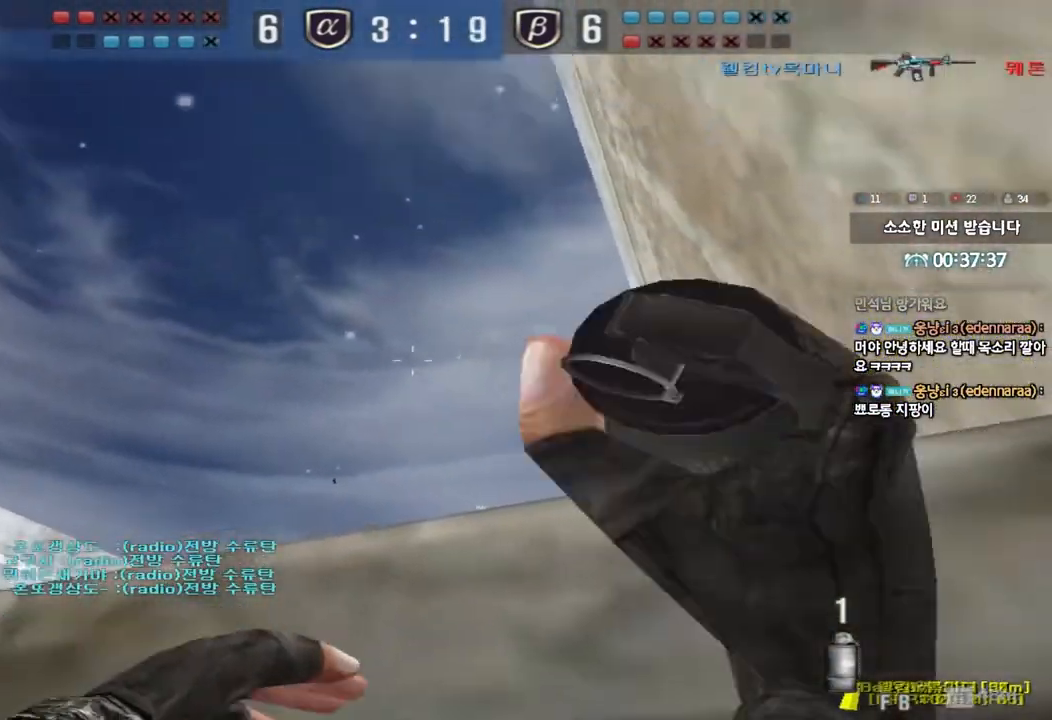
{"keys": ["ctrl"], "events": [[50, "w", "up"], [67, "d", "up"], [217, "ctrl", "down"], [267, "w", "down"], [367, "w", "up"]]}
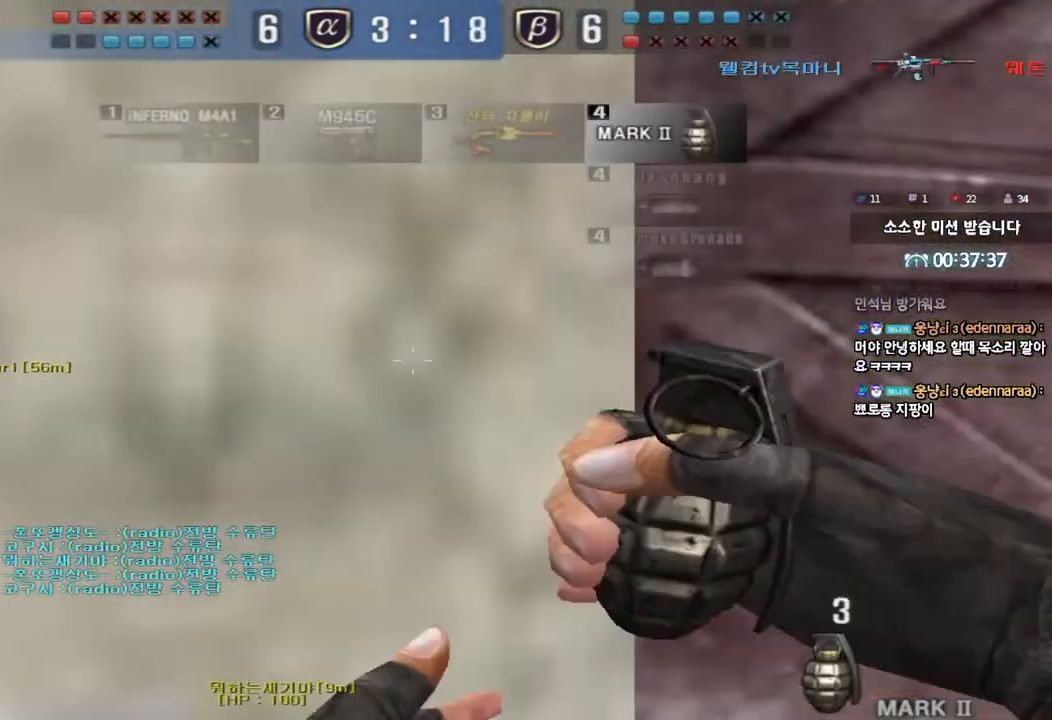
{"keys": ["ctrl"], "events": []}
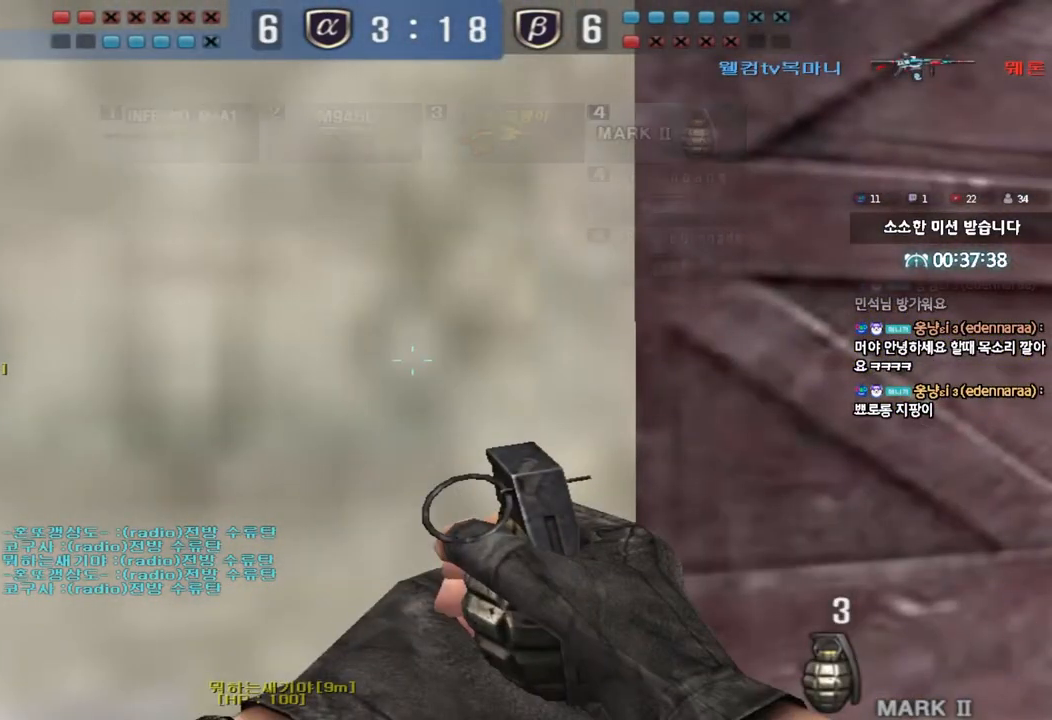
{"keys": [], "events": [[100, "d", "down"], [100, "s", "down"], [117, "ctrl", "up"], [200, "d", "up"], [433, "s", "up"]]}
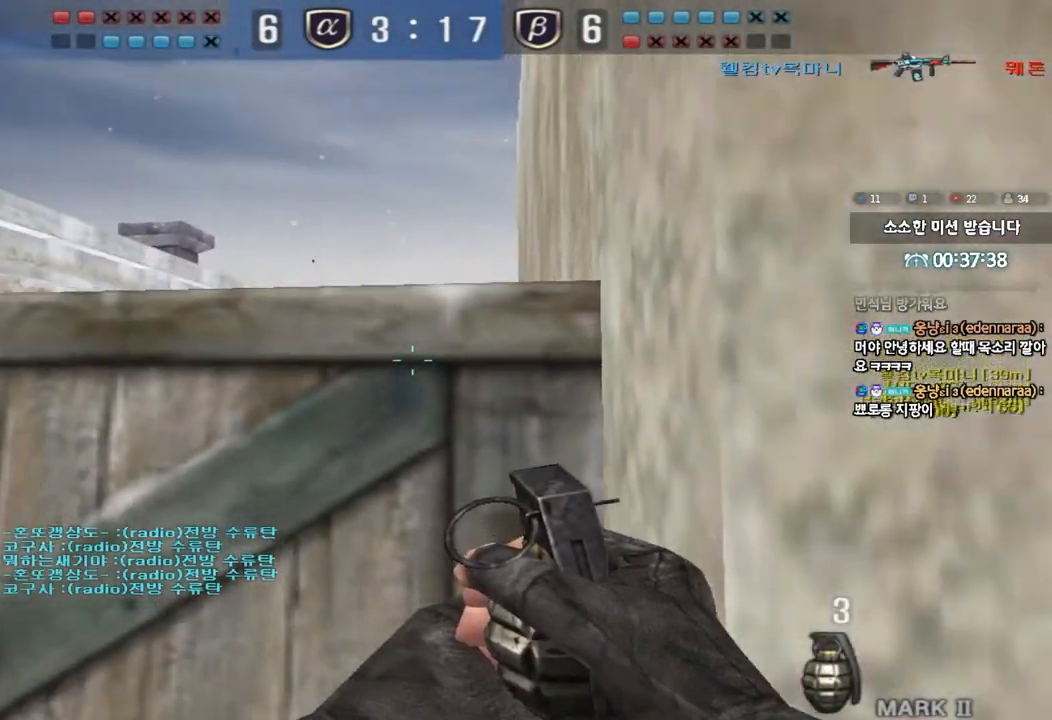
{"keys": [], "events": [[17, "w", "down"], [167, "space", "down"], [267, "w", "up"], [300, "space", "up"]]}
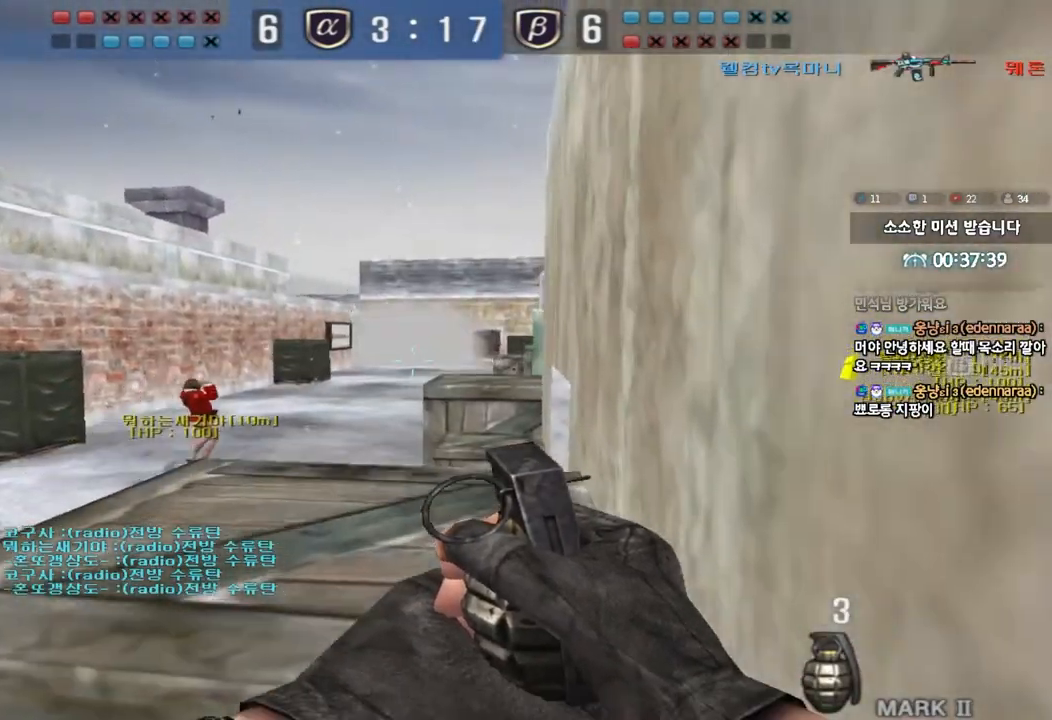
{"keys": ["d", "w"], "events": [[167, "w", "down"], [400, "d", "down"]]}
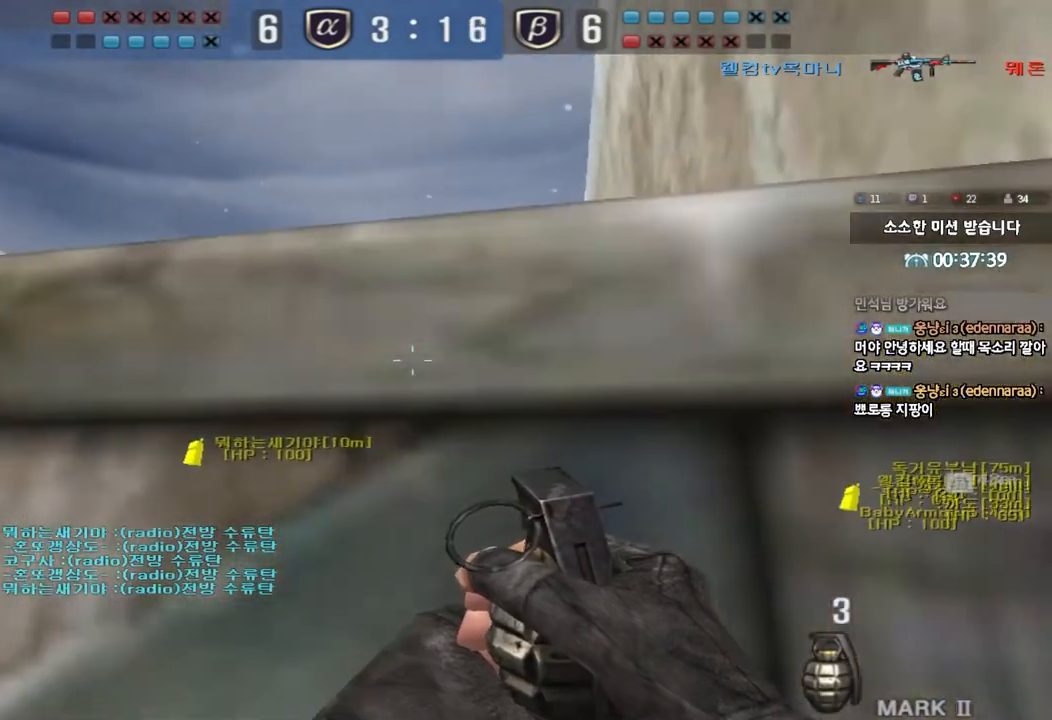
{"keys": ["ctrl"], "events": [[67, "d", "up"], [67, "w", "up"], [283, "ctrl", "down"]]}
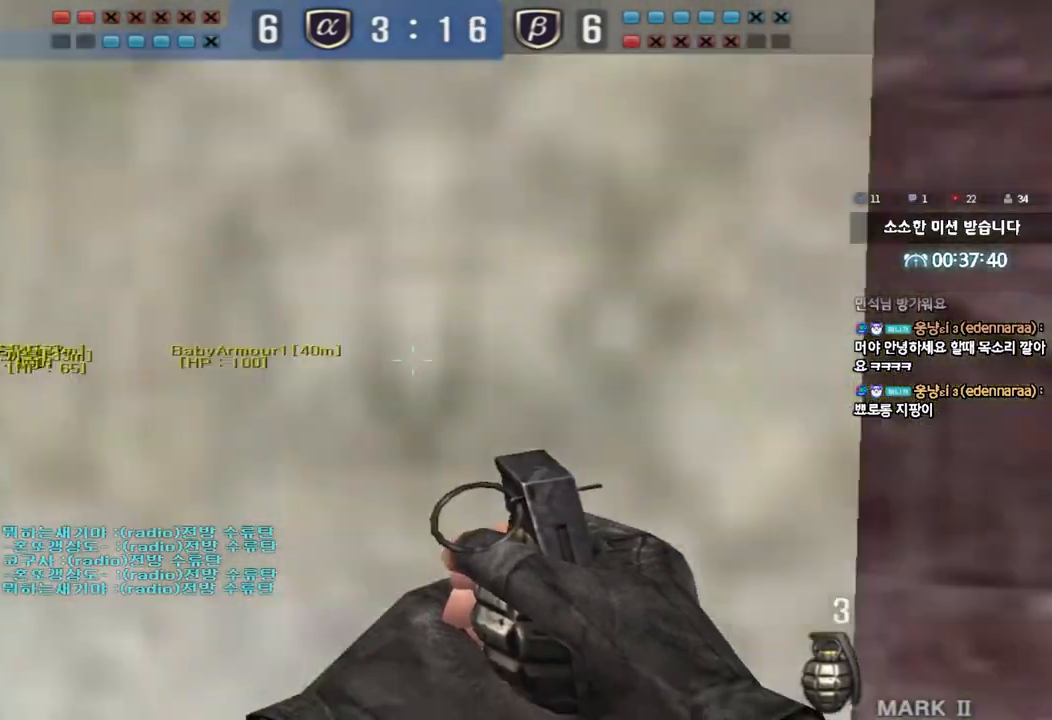
{"keys": ["a", "w"], "events": [[417, "a", "down"], [433, "w", "down"], [450, "ctrl", "up"]]}
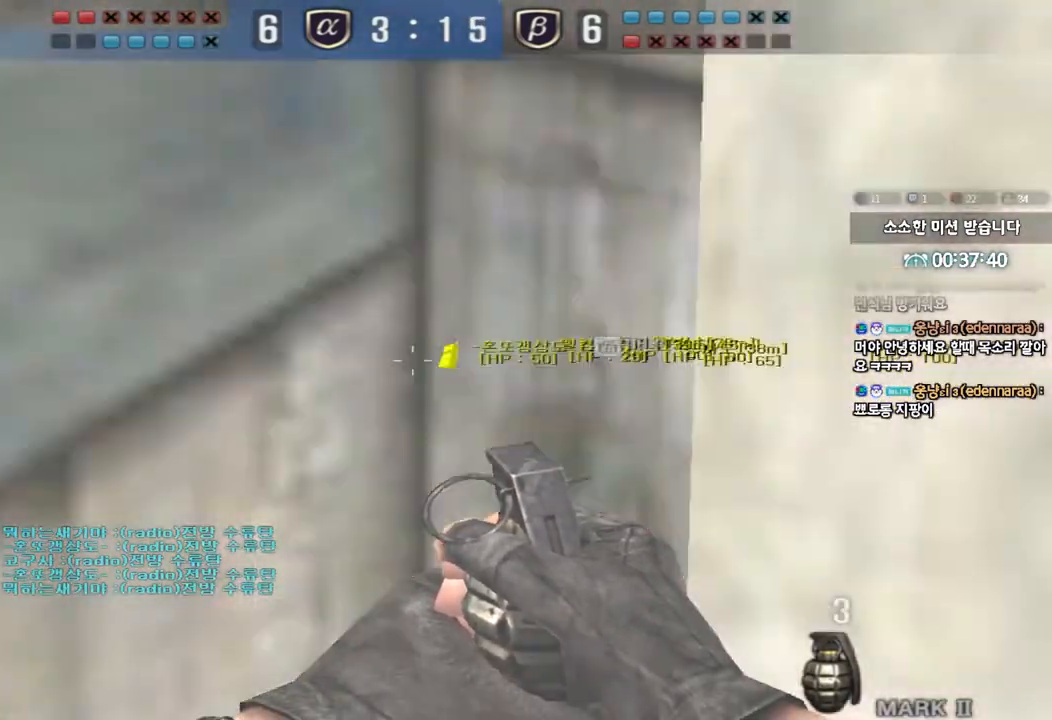
{"keys": ["d", "w"], "events": [[300, "a", "up"], [400, "d", "down"]]}
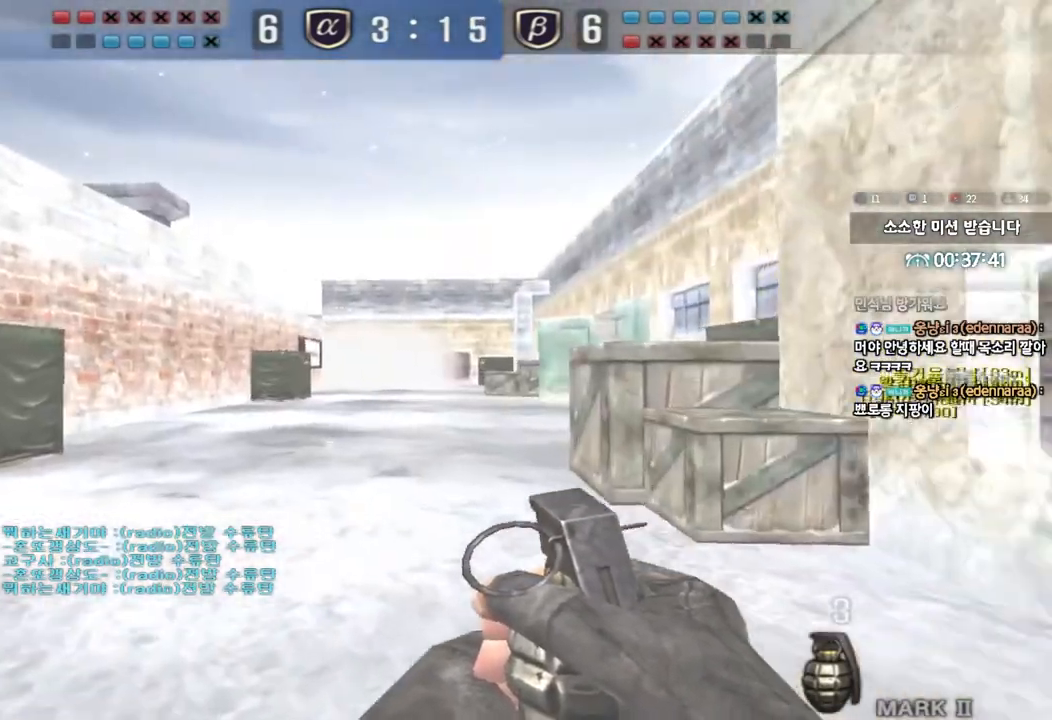
{"keys": ["a", "w"], "events": [[233, "d", "up"], [300, "a", "down"]]}
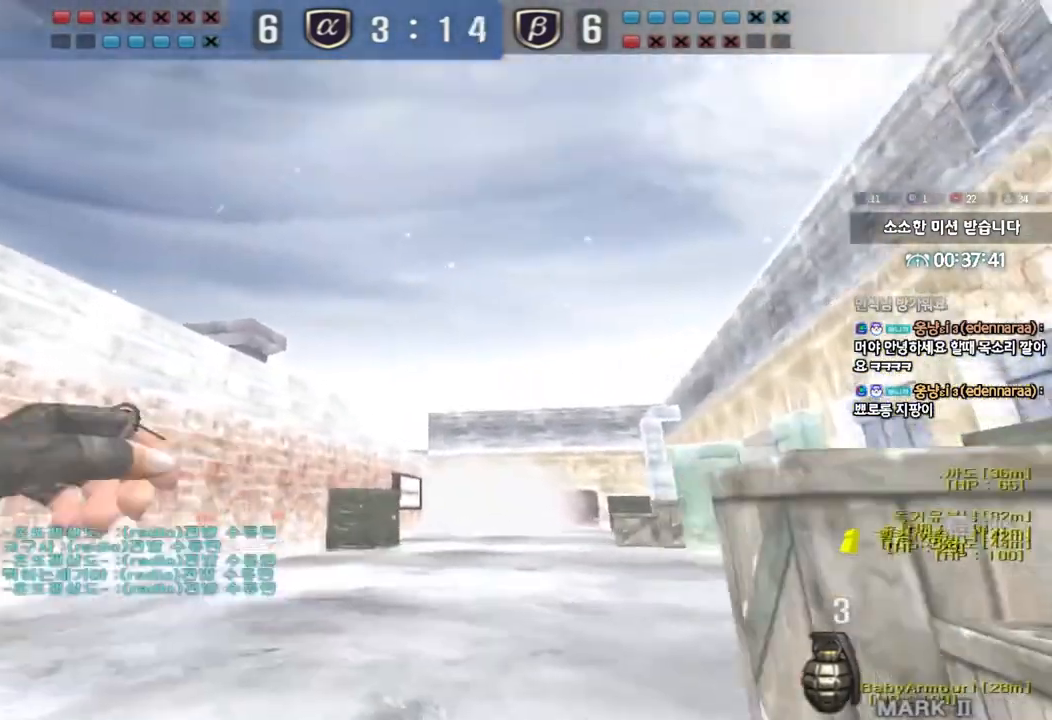
{"keys": ["w"], "events": [[100, "a", "up"]]}
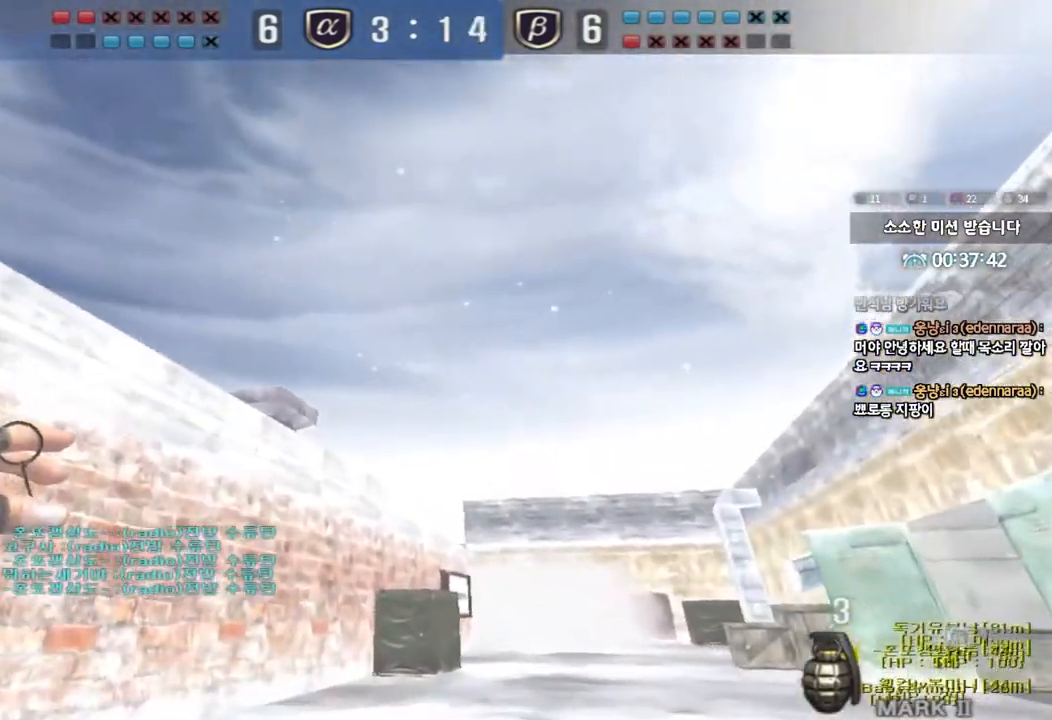
{"keys": ["w"], "events": [[50, "space", "down"], [83, "w", "up"], [150, "space", "up"], [183, "s", "down"], [383, "s", "up"], [483, "w", "down"]]}
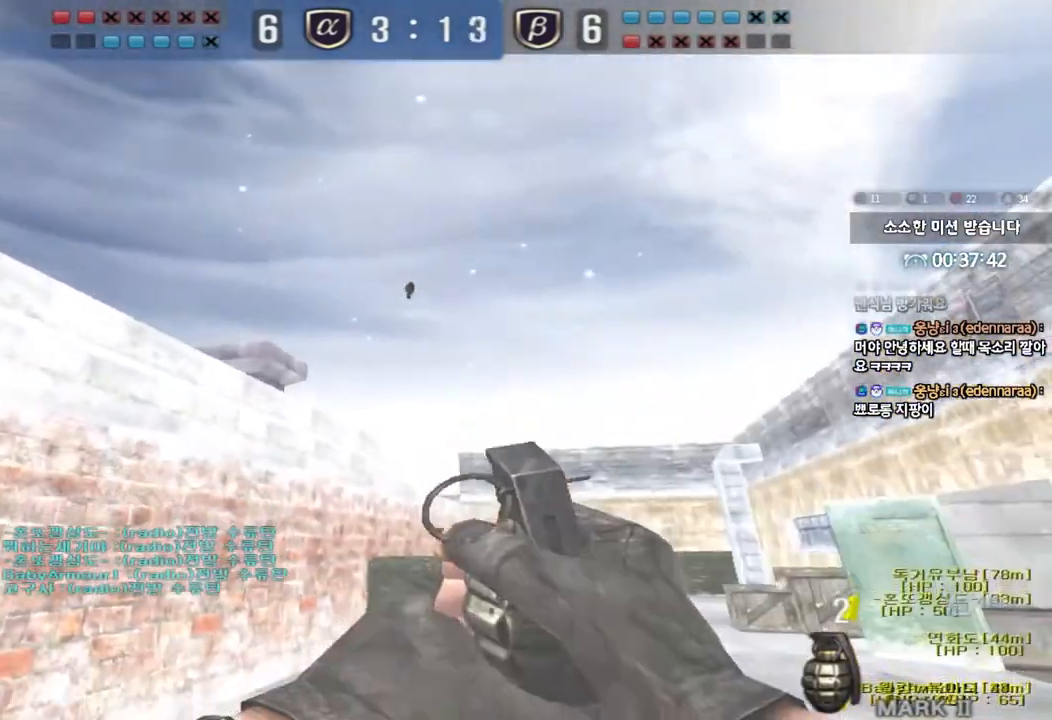
{"keys": ["space", "w"], "events": [[150, "a", "down"], [233, "a", "up"], [483, "space", "down"]]}
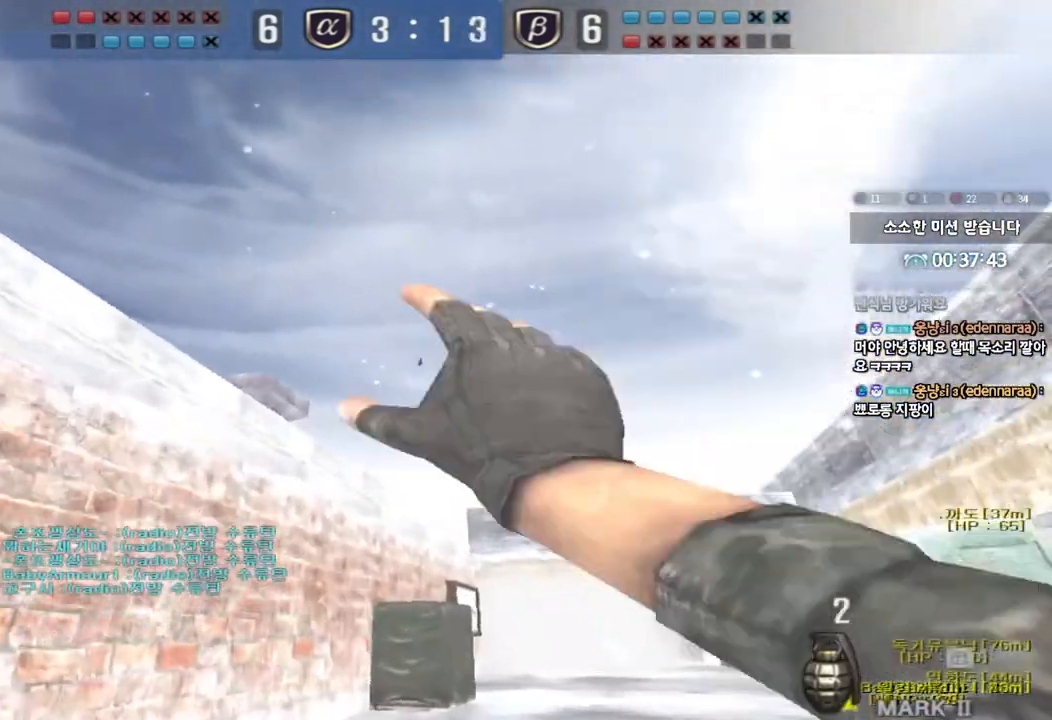
{"keys": [], "events": [[17, "w", "up"], [67, "space", "up"], [100, "s", "down"], [350, "d", "down"], [433, "s", "up"], [483, "d", "up"]]}
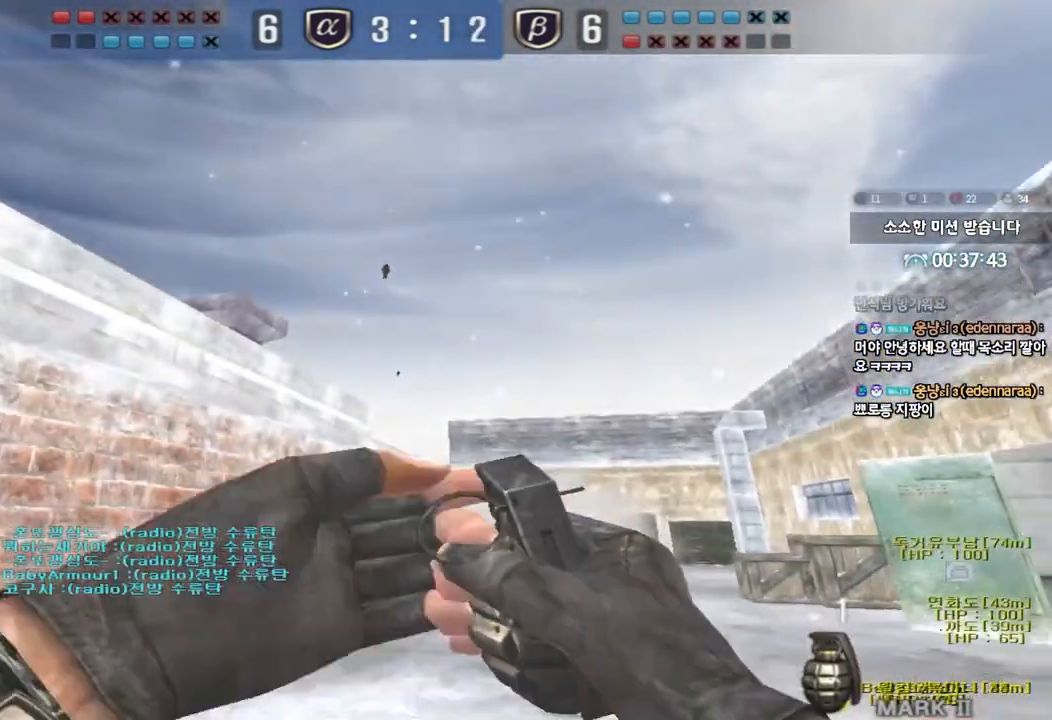
{"keys": ["w"], "events": [[33, "w", "down"], [383, "space", "down"], [500, "space", "up"]]}
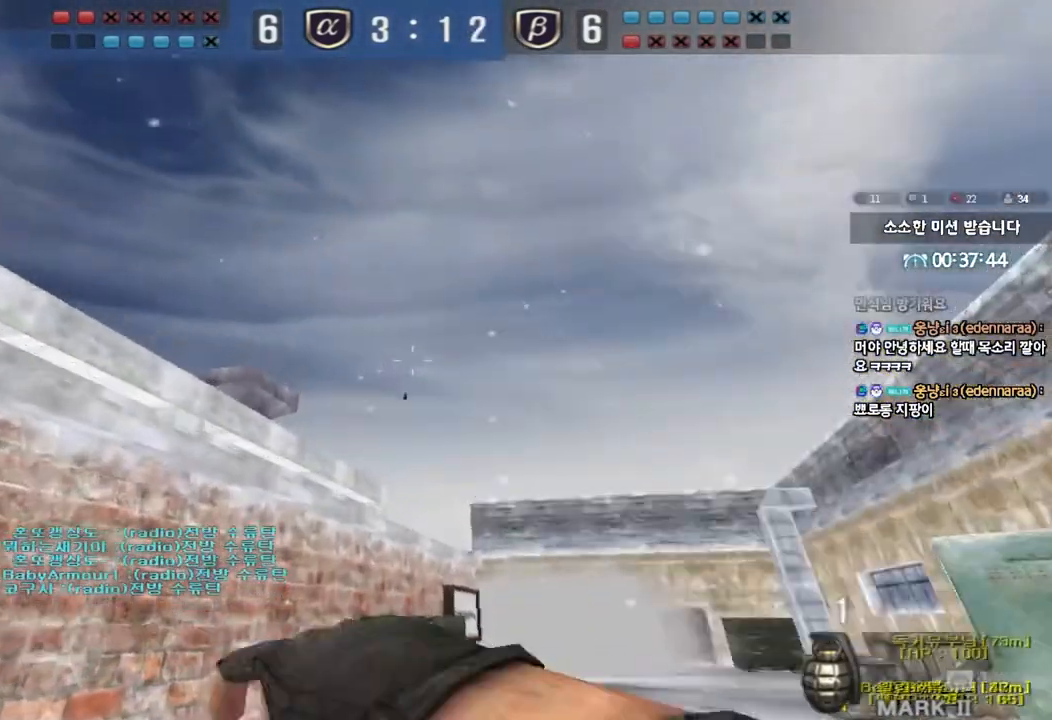
{"keys": ["a", "w"], "events": [[150, "a", "down"]]}
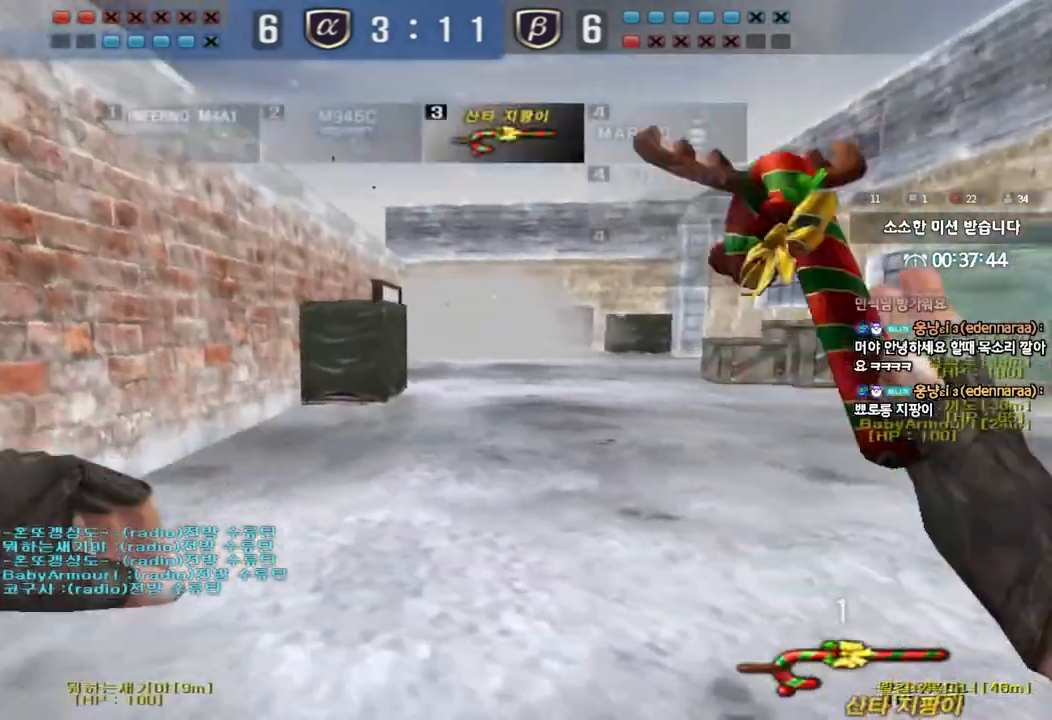
{"keys": ["a", "w"], "events": [[17, "a", "up"], [33, "d", "down"], [167, "d", "up"], [233, "a", "down"]]}
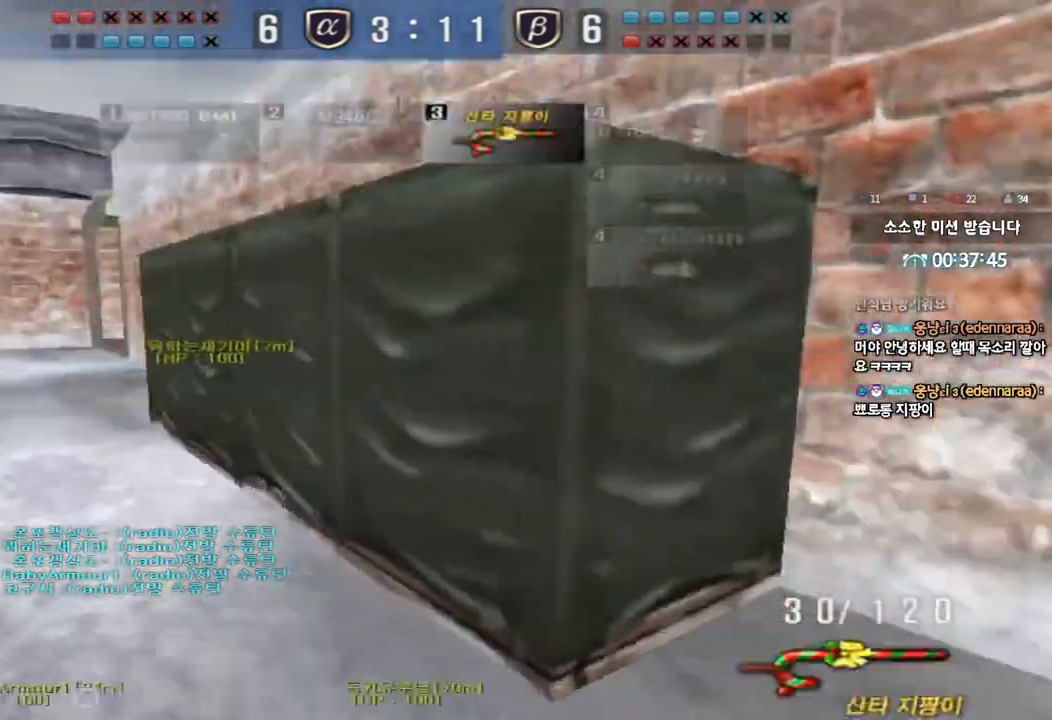
{"keys": ["a", "w"], "events": []}
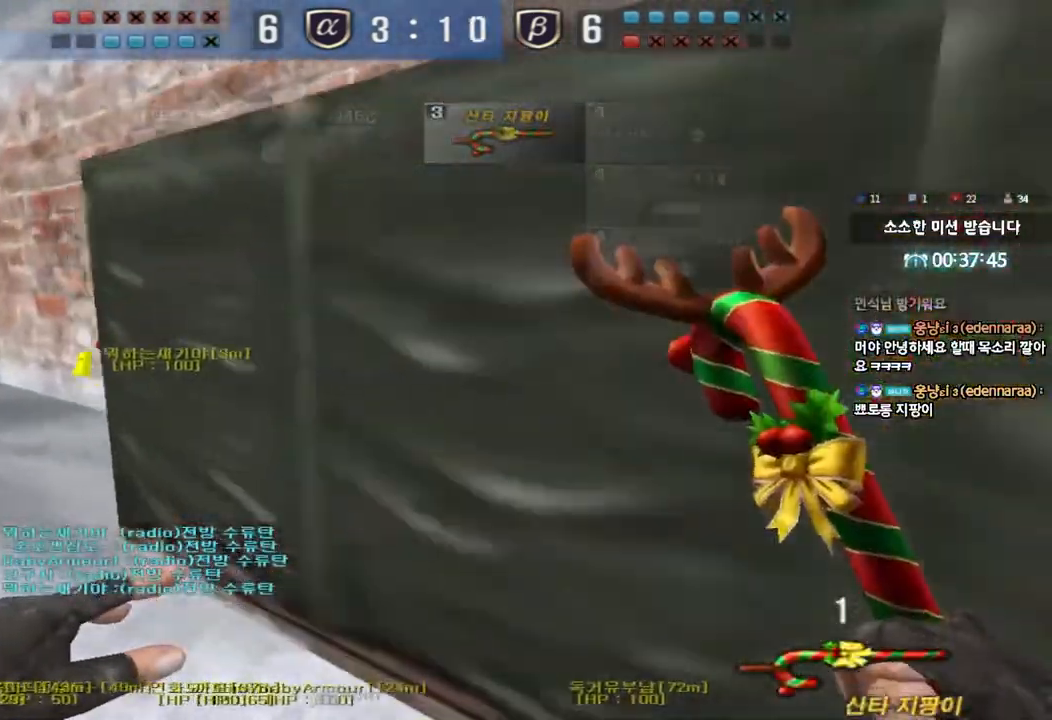
{"keys": ["ctrl", "space"], "events": [[367, "ctrl", "down"], [367, "w", "up"], [383, "a", "up"], [400, "space", "down"]]}
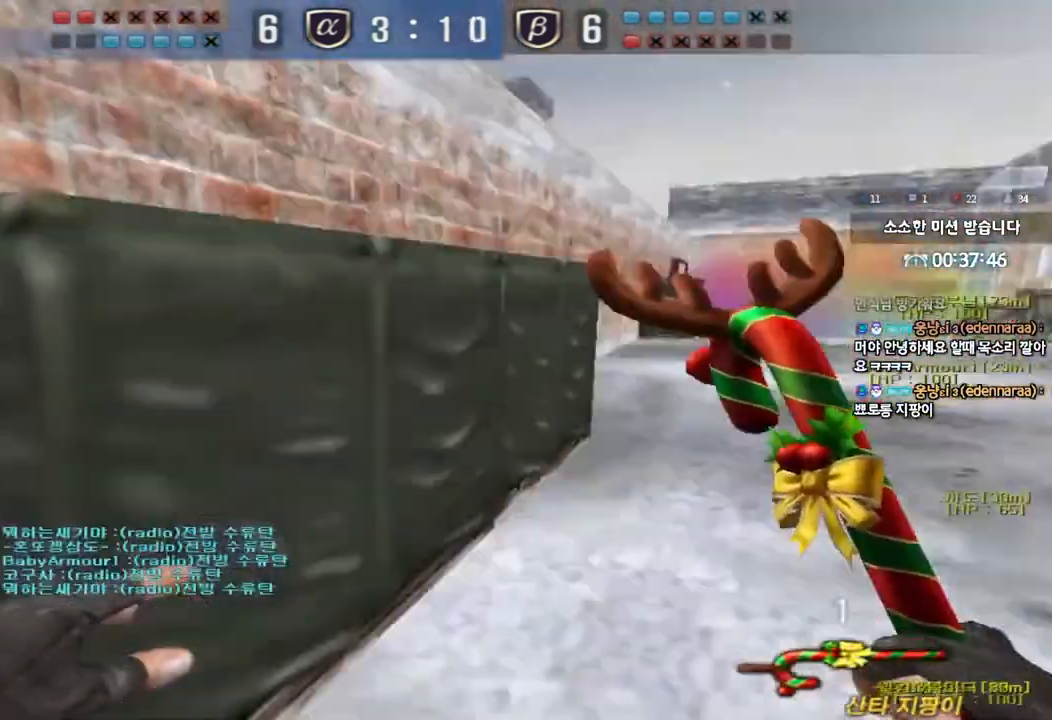
{"keys": ["a", "w"], "events": [[50, "ctrl", "up"], [50, "space", "up"], [417, "w", "down"], [450, "a", "down"]]}
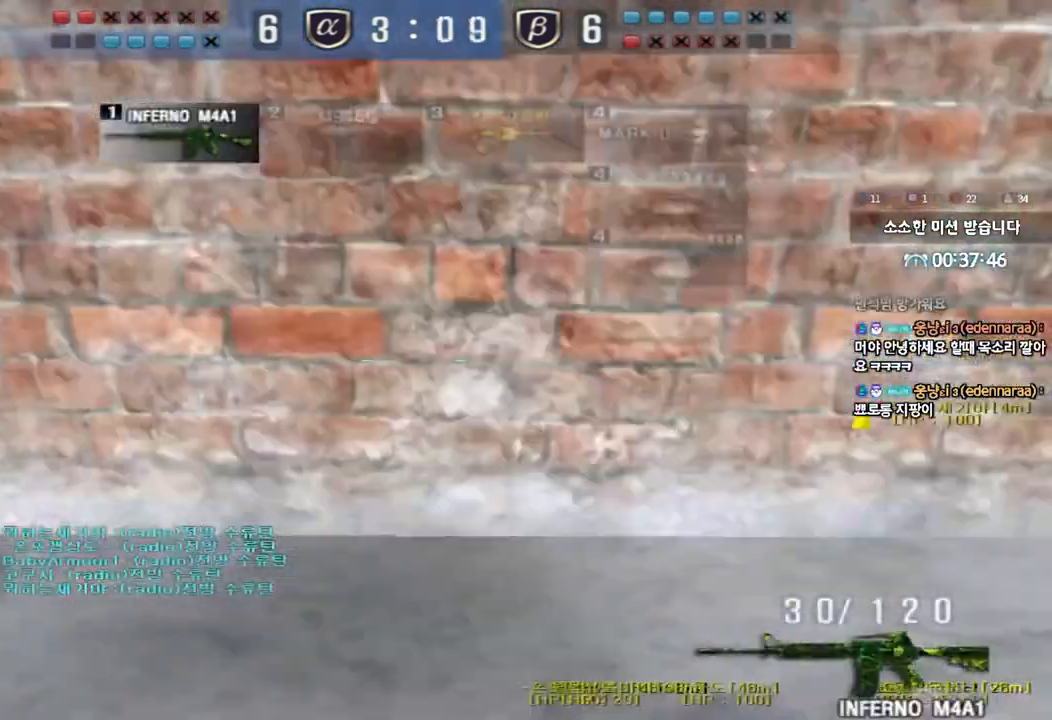
{"keys": ["ctrl", "space"], "events": [[367, "ctrl", "down"], [367, "w", "up"], [400, "a", "up"], [417, "space", "down"]]}
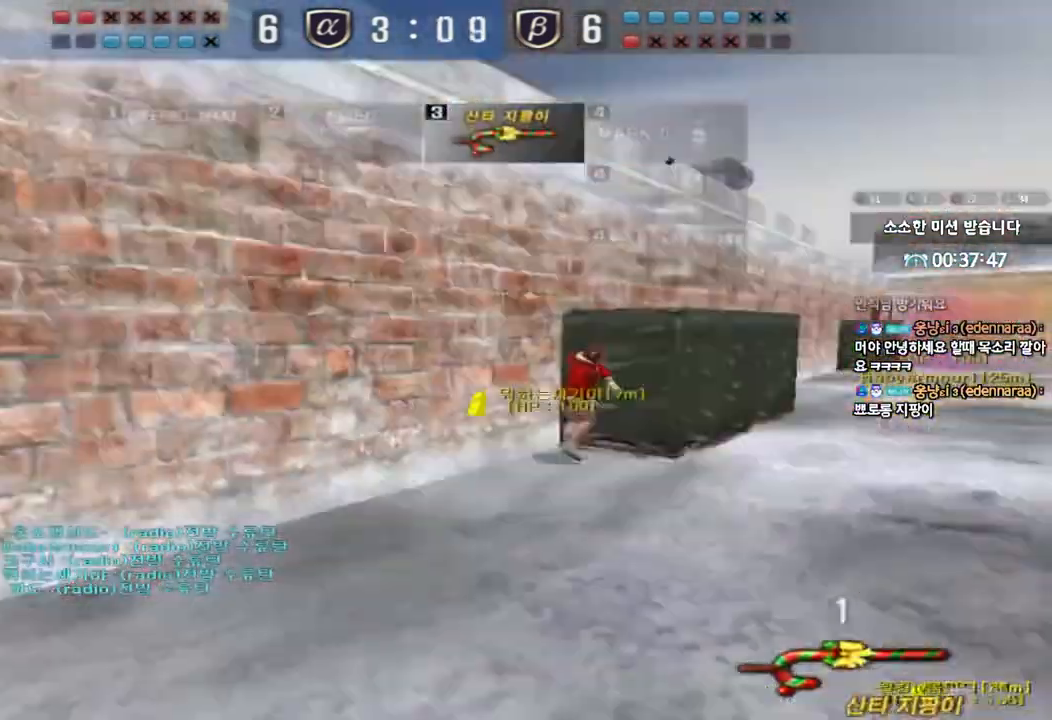
{"keys": ["d", "w"], "events": [[50, "space", "up"], [83, "ctrl", "up"], [467, "d", "down"], [467, "w", "down"]]}
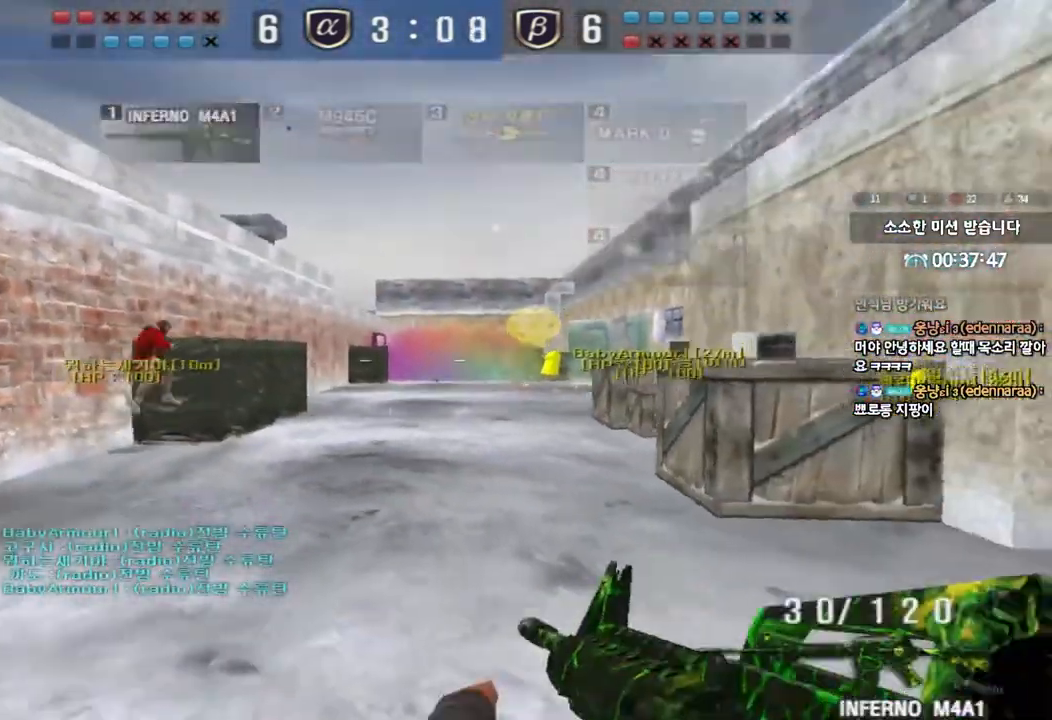
{"keys": [], "events": [[183, "shift", "down"], [200, "d", "up"], [200, "w", "up"], [233, "space", "down"], [317, "shift", "up"], [333, "space", "up"]]}
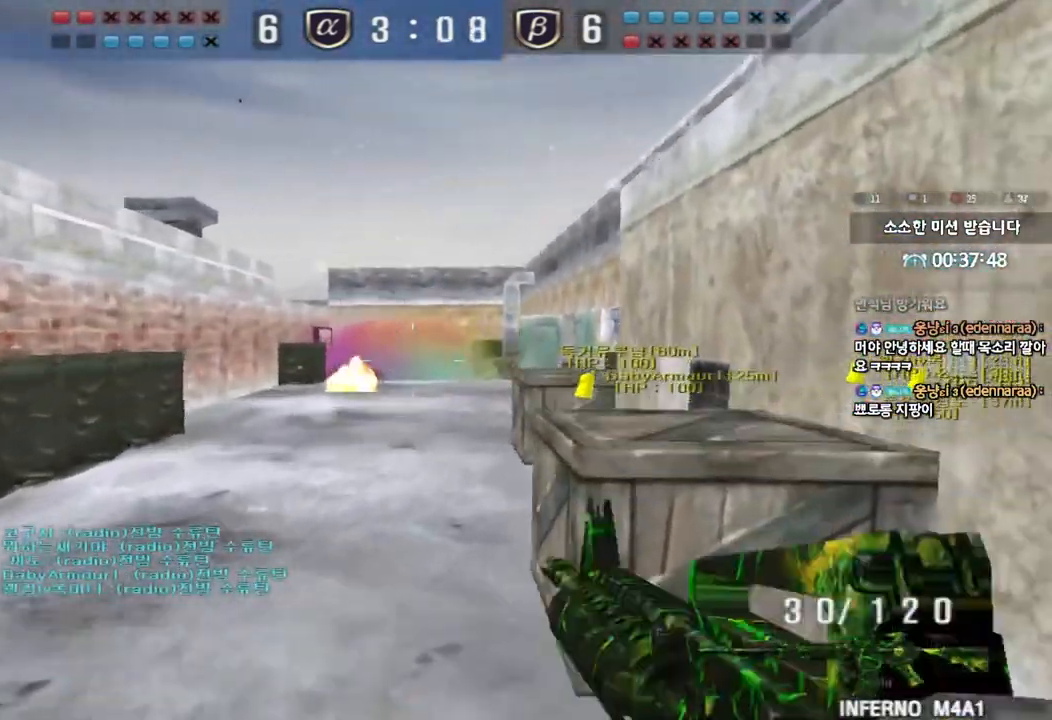
{"keys": [], "events": [[200, "a", "down"], [200, "w", "down"], [450, "a", "up"], [467, "w", "up"]]}
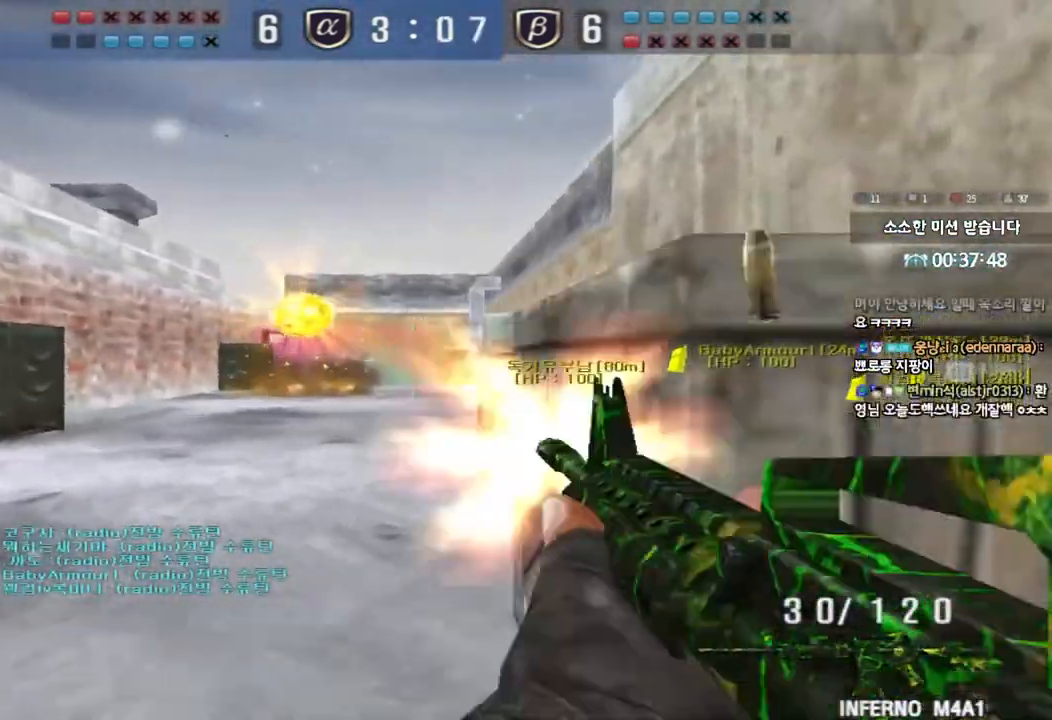
{"keys": [], "events": []}